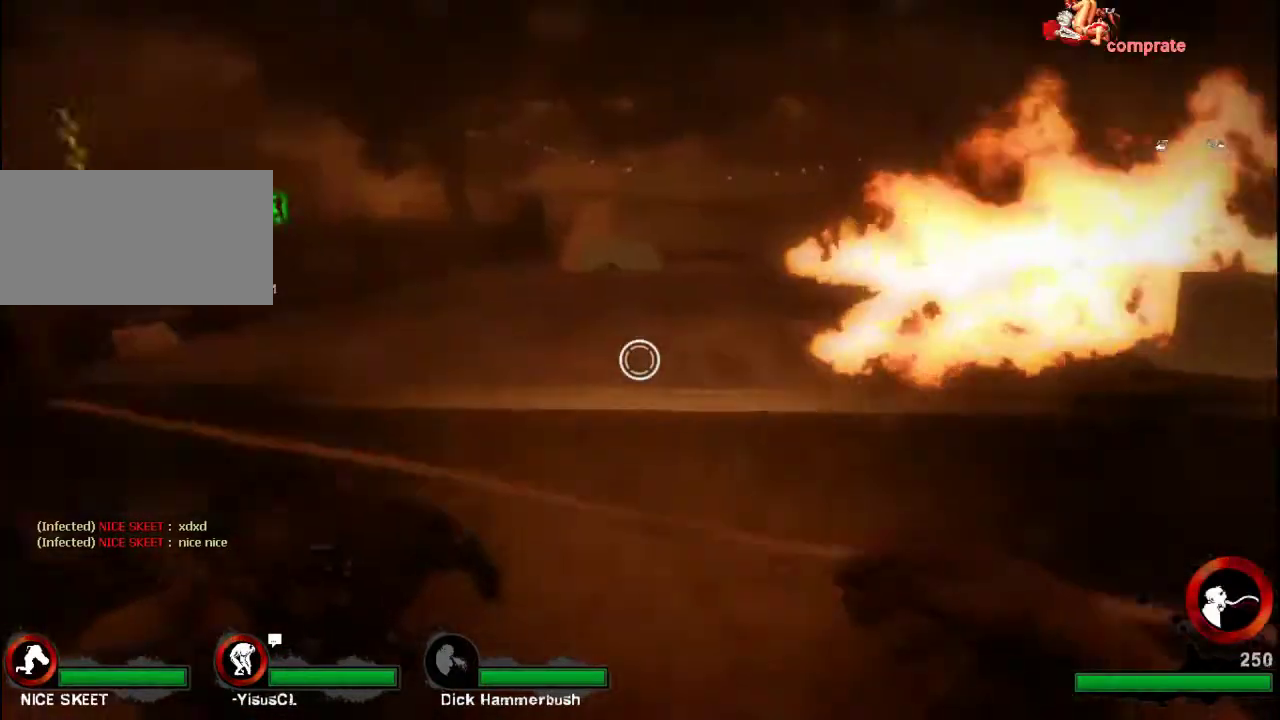
Gameplay with keyboard and mouse; each line is a JSON object with the keys and mouse buttons held at the frame after it. "events" lists presses ("down") and releases ("up") of "a", "ctrl", "d", "e", "f", "q", "r", "s", "shift", "space", "tab", "w", "mouse_left", "mouse_wheel", "mouse_right", "mouse_mb4" and "mouse_mb5" between this image and that frame as [ms after this image, input, new state], when the widget could be followed in between. "mouse_left", "mouse_wheel", "mouse_right", "mouse_mb4", "mouse_mb5" = the "left", "wheel", "right", "mb4", "mb5" buttons of the "mouse" list. No other keys are recorded. "wheel" means that the mouse wheel is clicked or scrolled. Not read: mouse_move.
{"keys": [], "mouse": [], "events": [[400, "s", "up"], [467, "a", "up"]]}
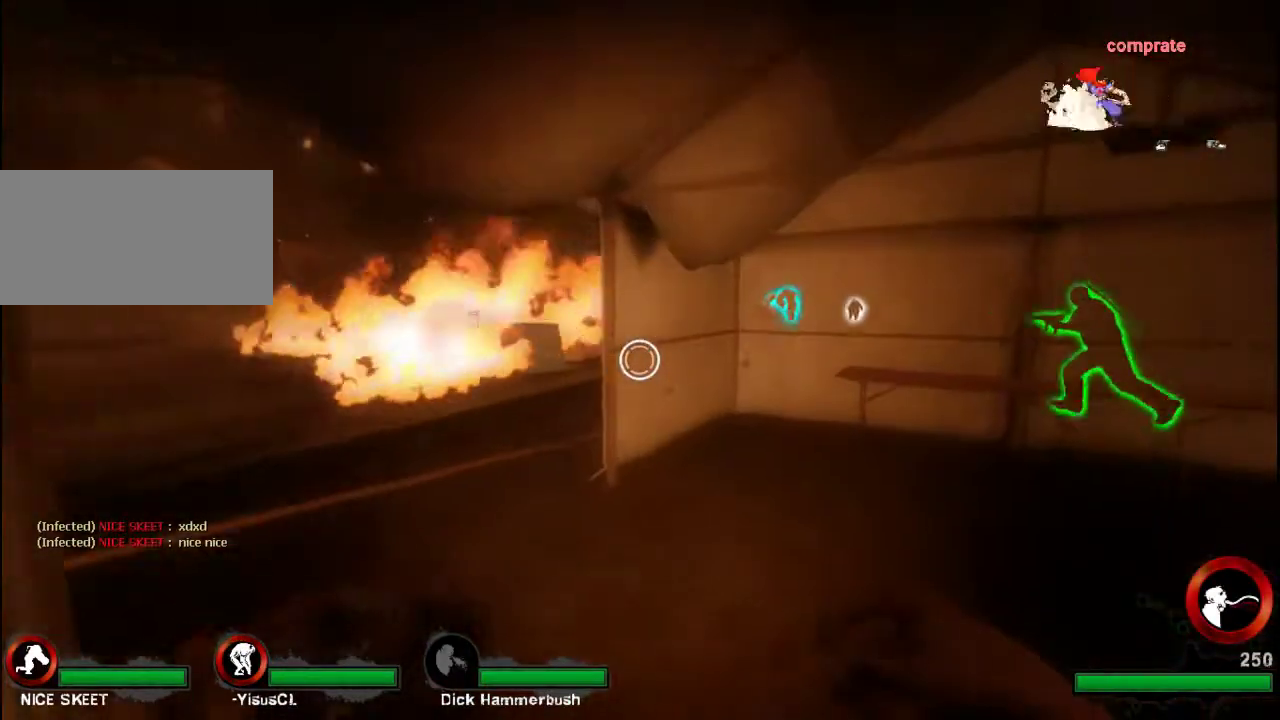
{"keys": [], "mouse": [], "events": []}
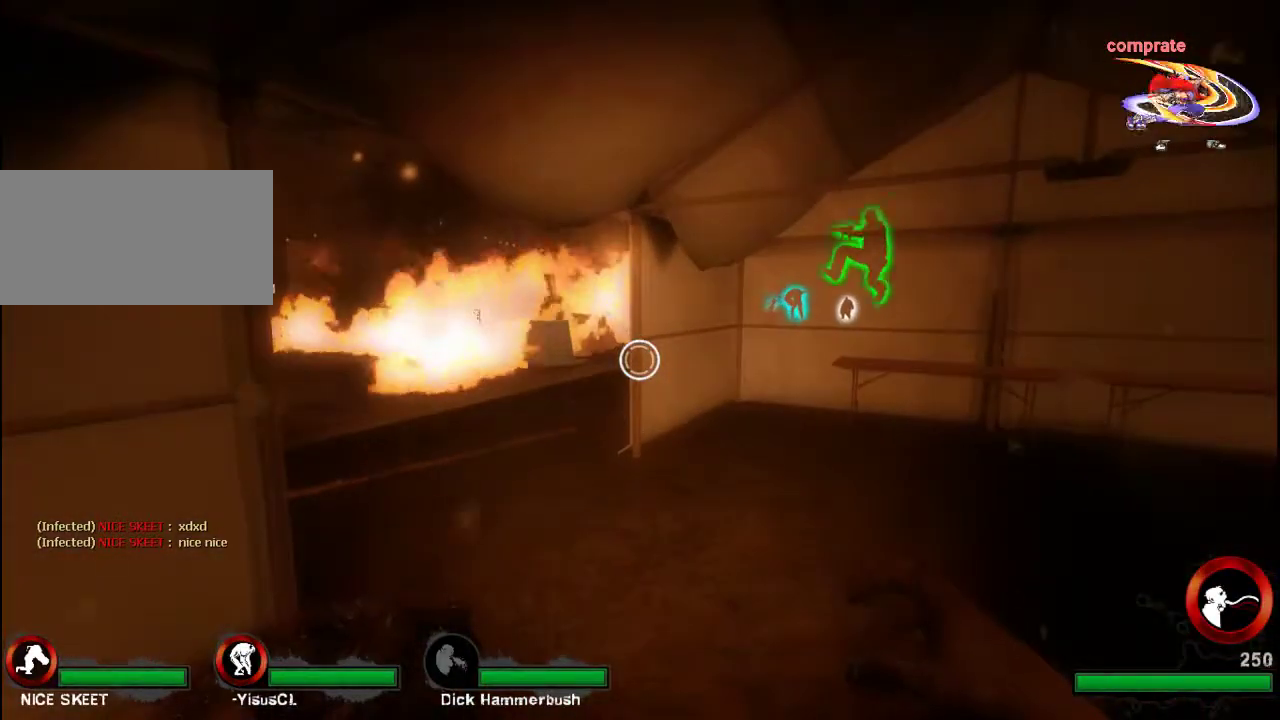
{"keys": [], "mouse": [], "events": []}
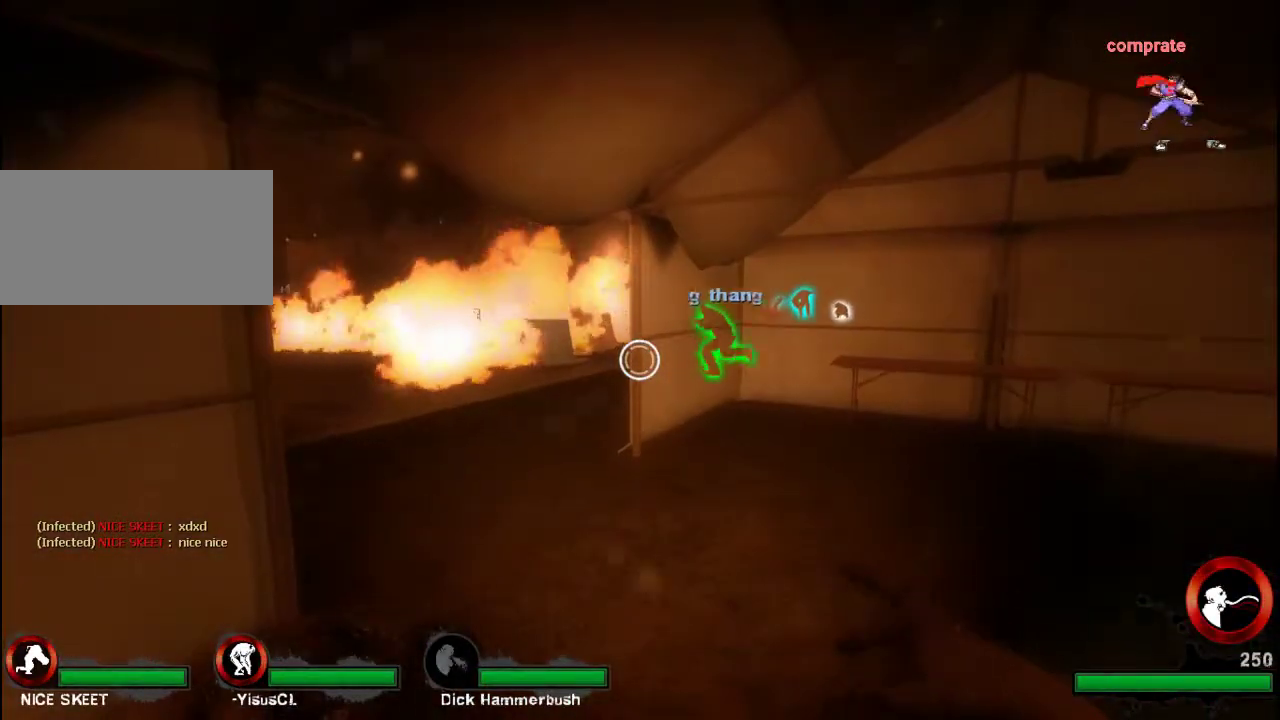
{"keys": [], "mouse": [], "events": [[200, "a", "down"], [233, "w", "down"], [367, "a", "up"], [433, "w", "up"]]}
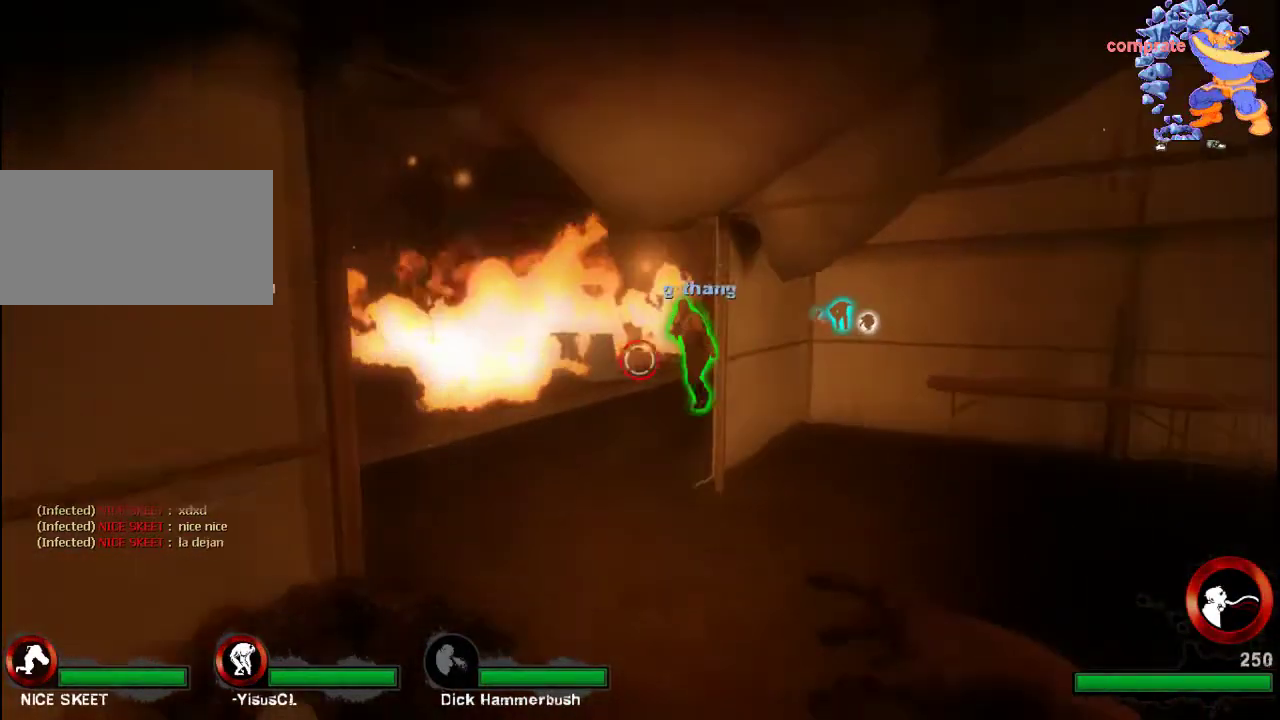
{"keys": [], "mouse": [], "events": [[200, "mouse_left", "down"], [367, "mouse_left", "up"]]}
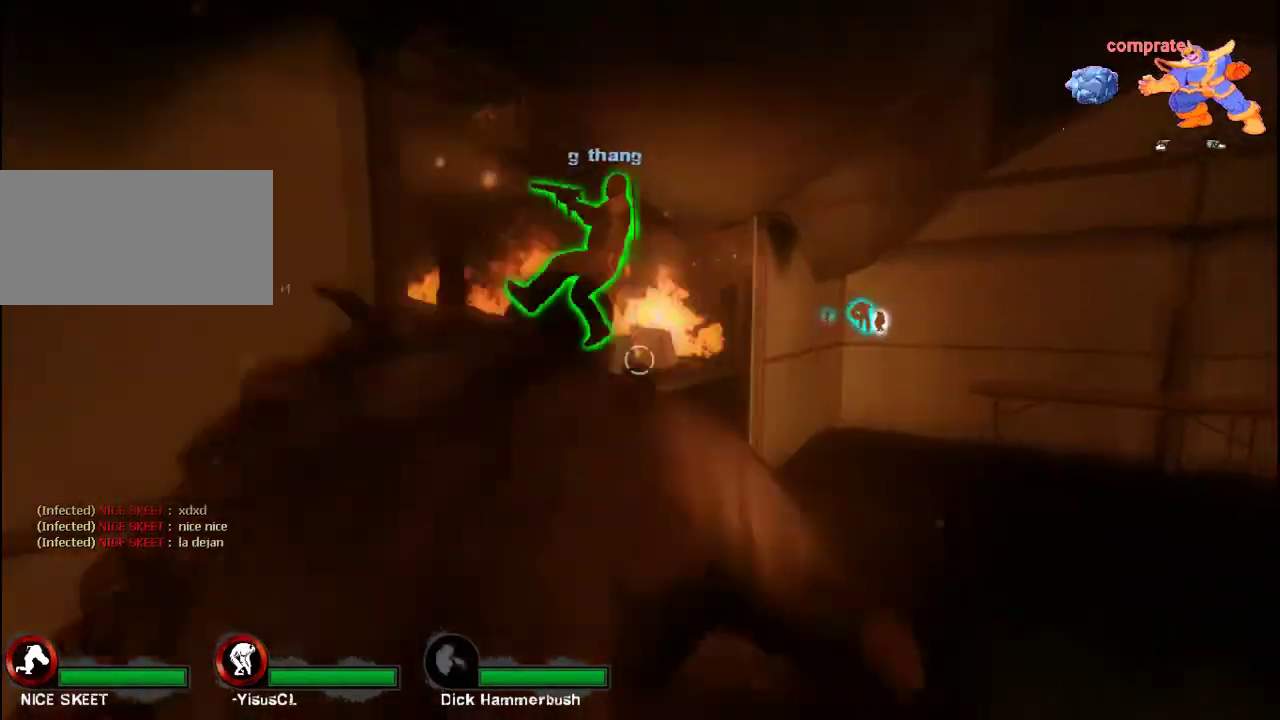
{"keys": [], "mouse": [], "events": []}
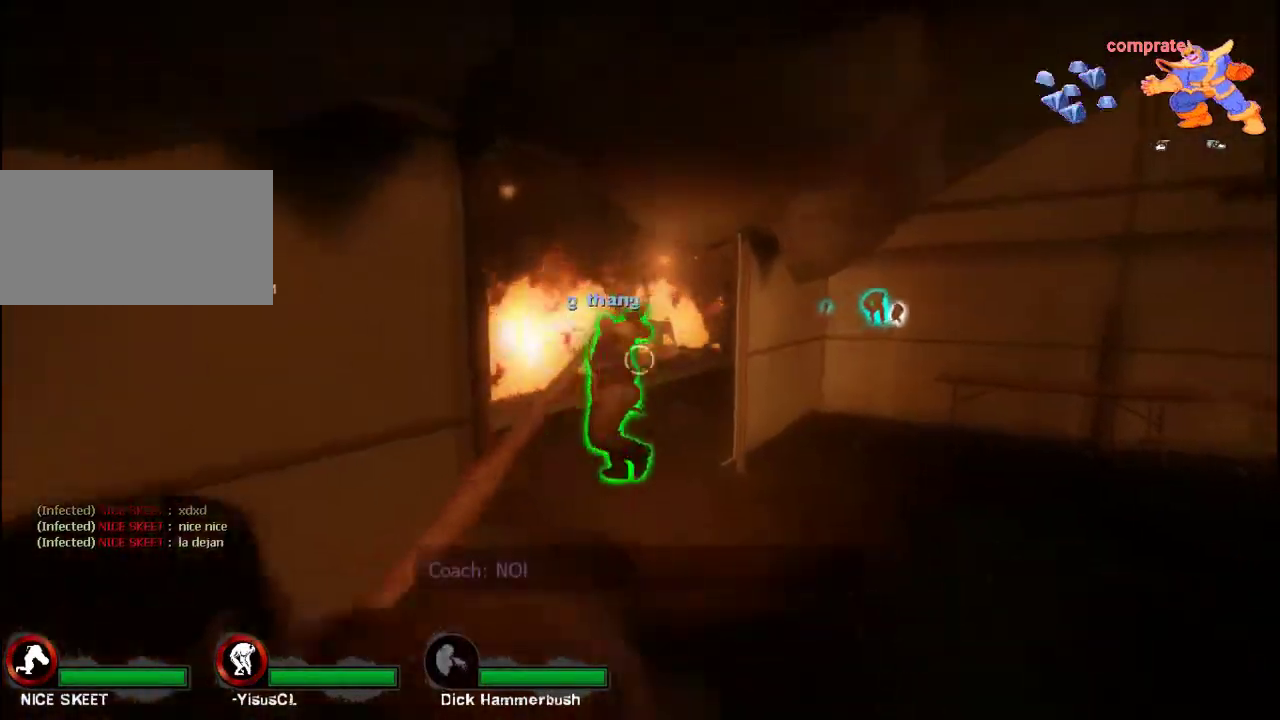
{"keys": [], "mouse": [], "events": []}
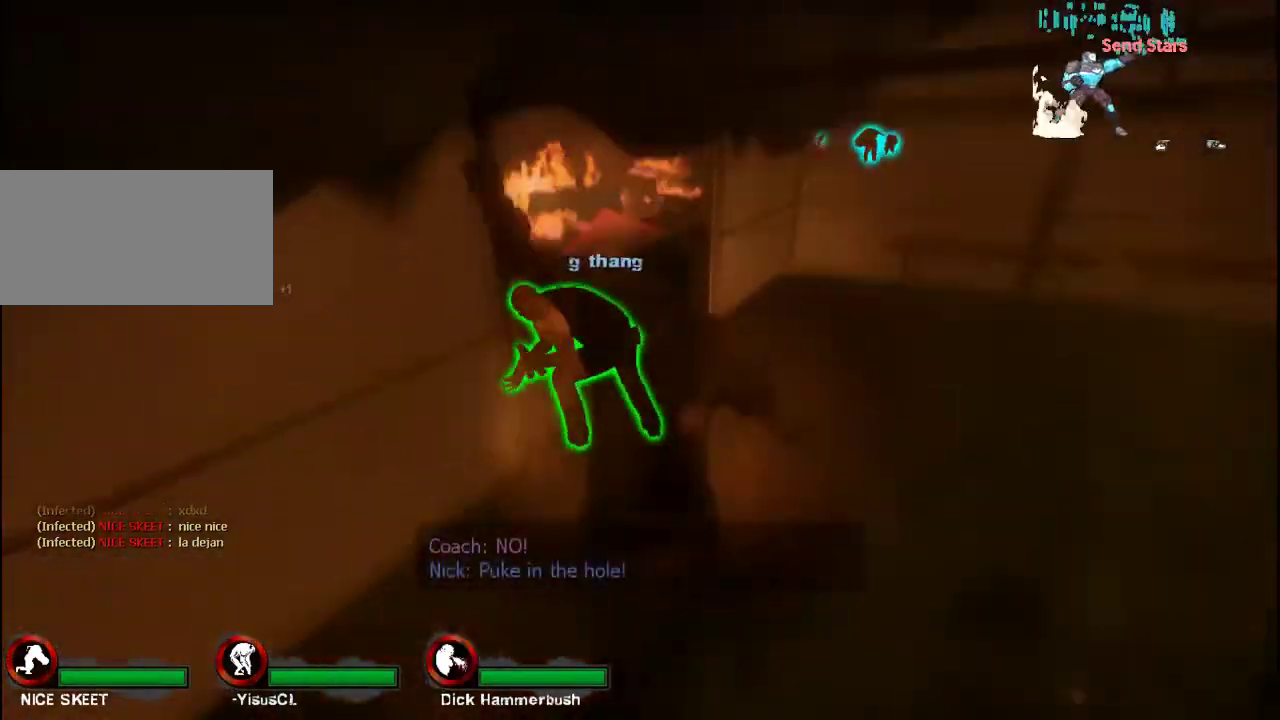
{"keys": ["w"], "mouse": [], "events": [[467, "w", "down"]]}
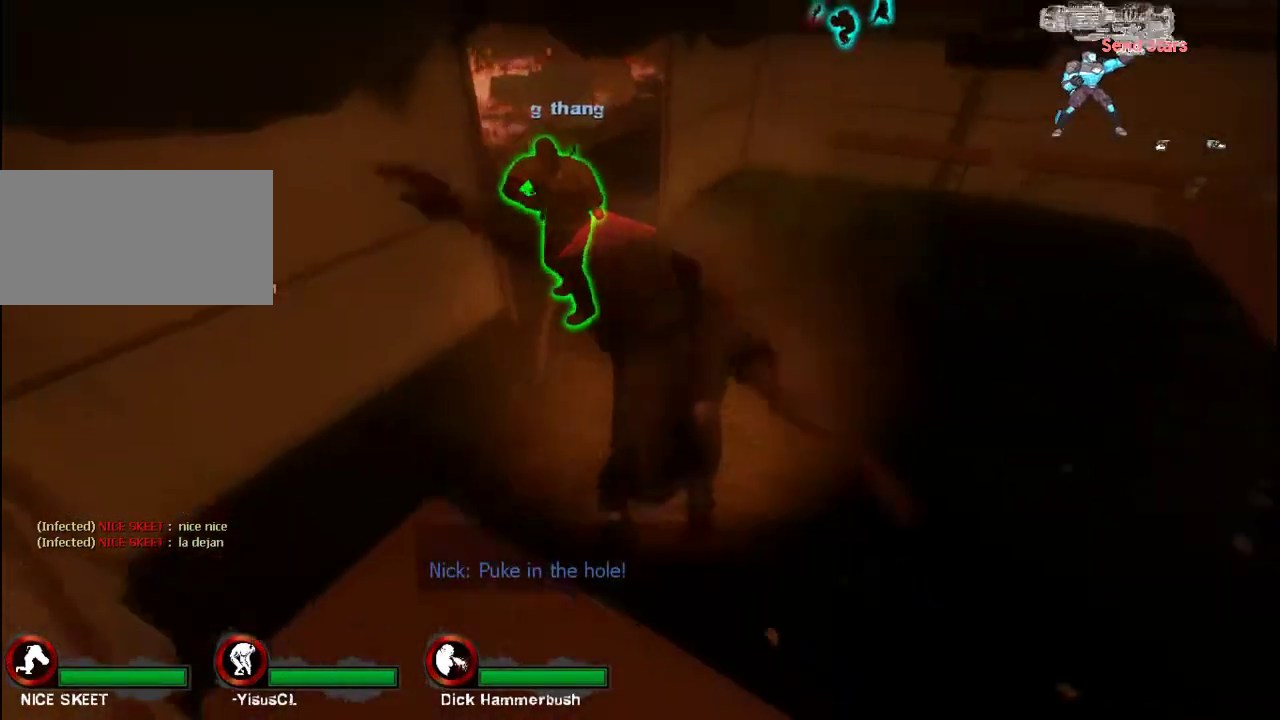
{"keys": ["d", "w"], "mouse": ["right"], "events": [[67, "d", "down"], [500, "mouse_right", "down"]]}
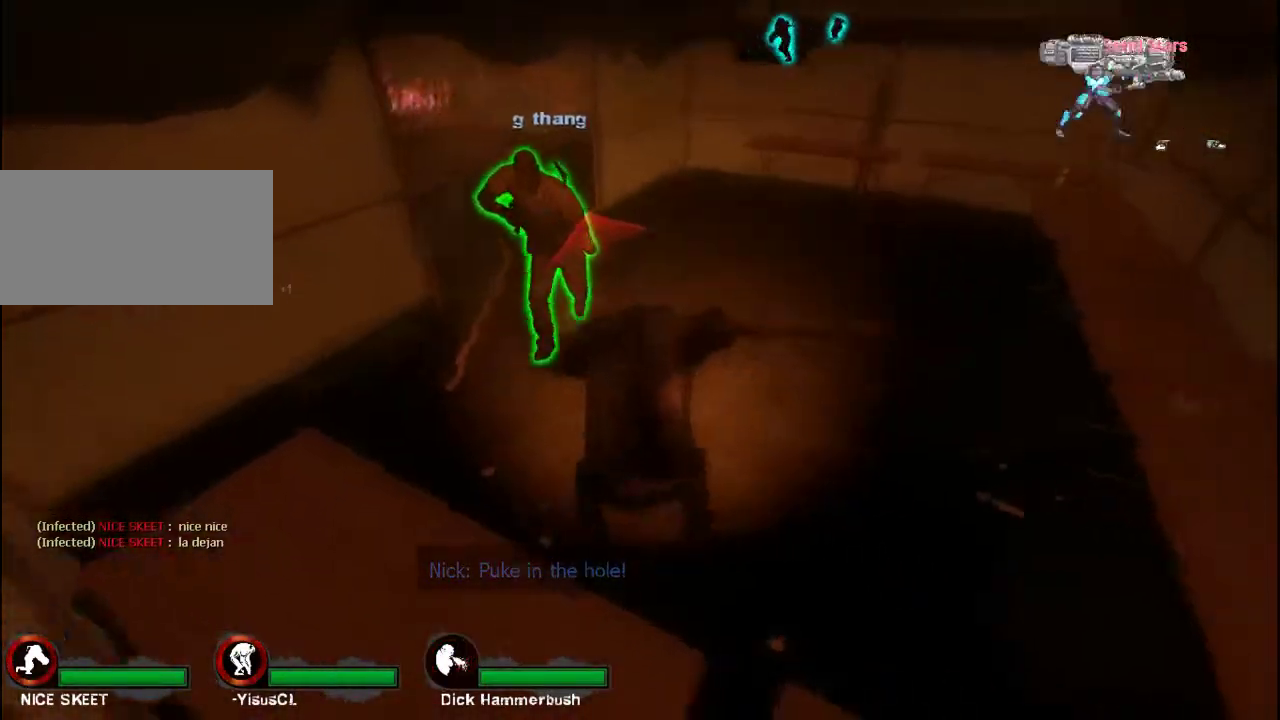
{"keys": ["d", "w"], "mouse": ["right"], "events": []}
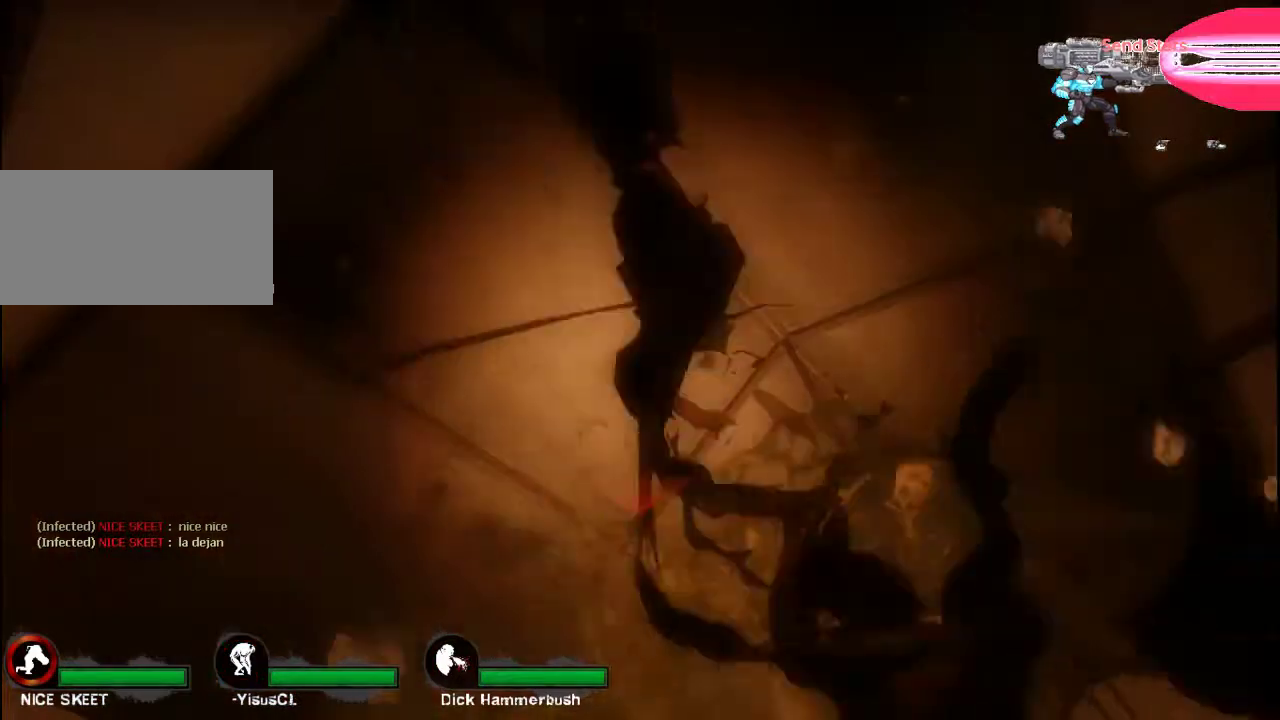
{"keys": [], "mouse": ["right"], "events": [[233, "d", "up"], [367, "w", "up"]]}
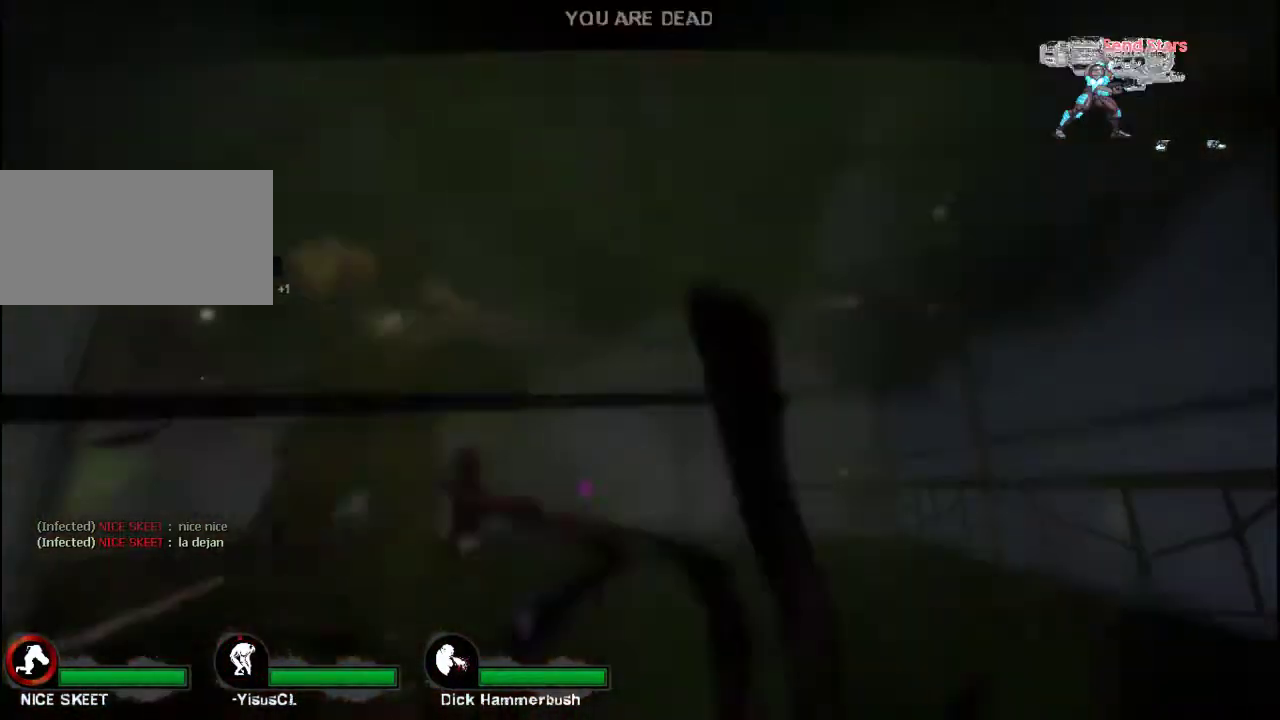
{"keys": [], "mouse": [], "events": [[33, "mouse_right", "up"]]}
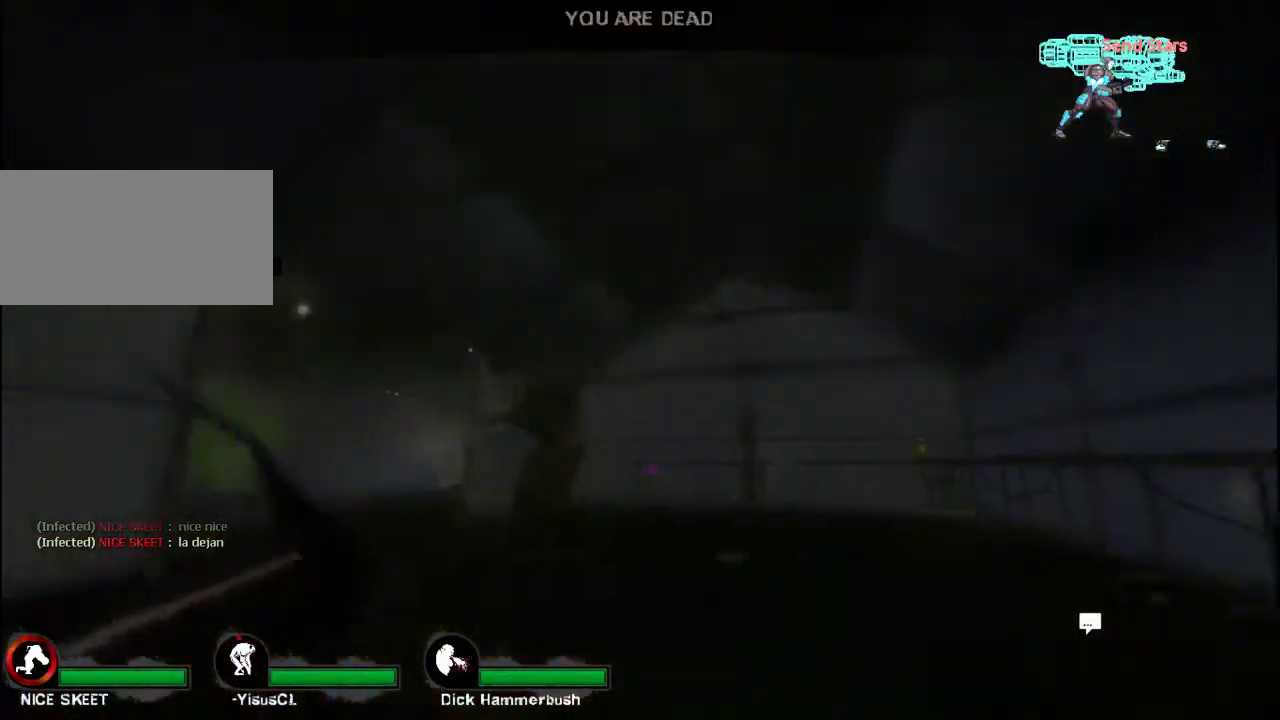
{"keys": [], "mouse": [], "events": []}
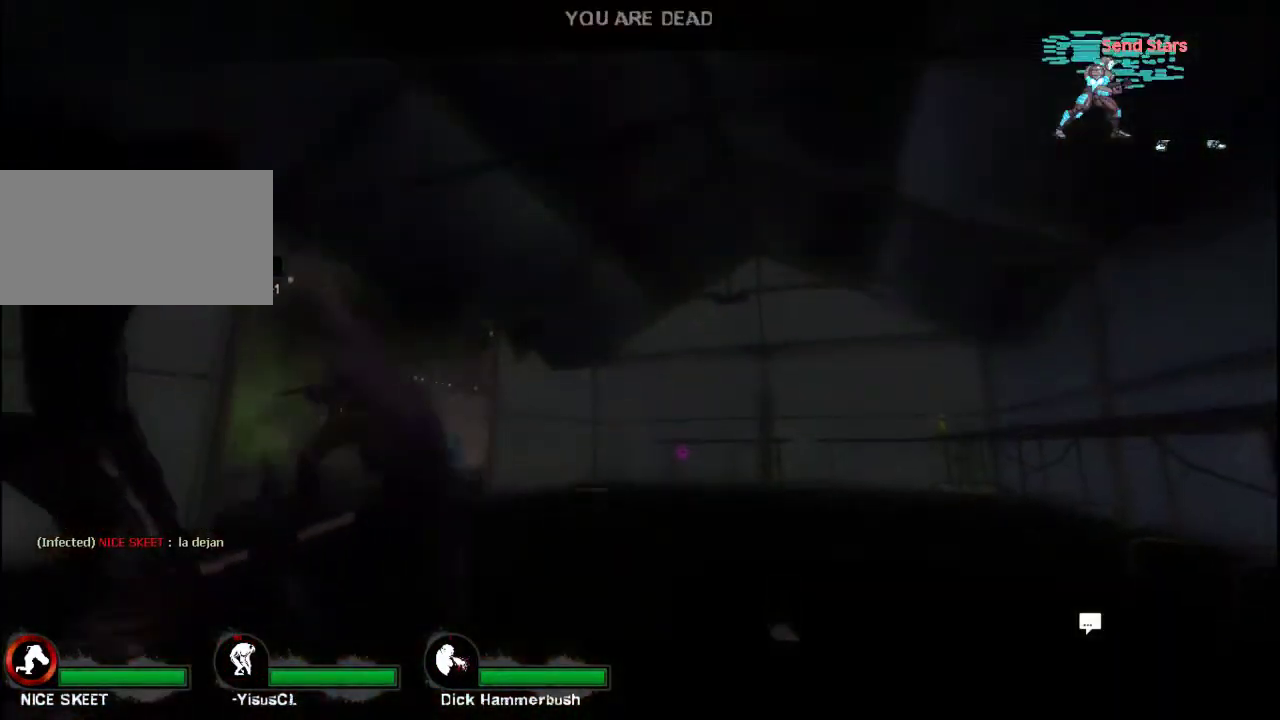
{"keys": [], "mouse": [], "events": []}
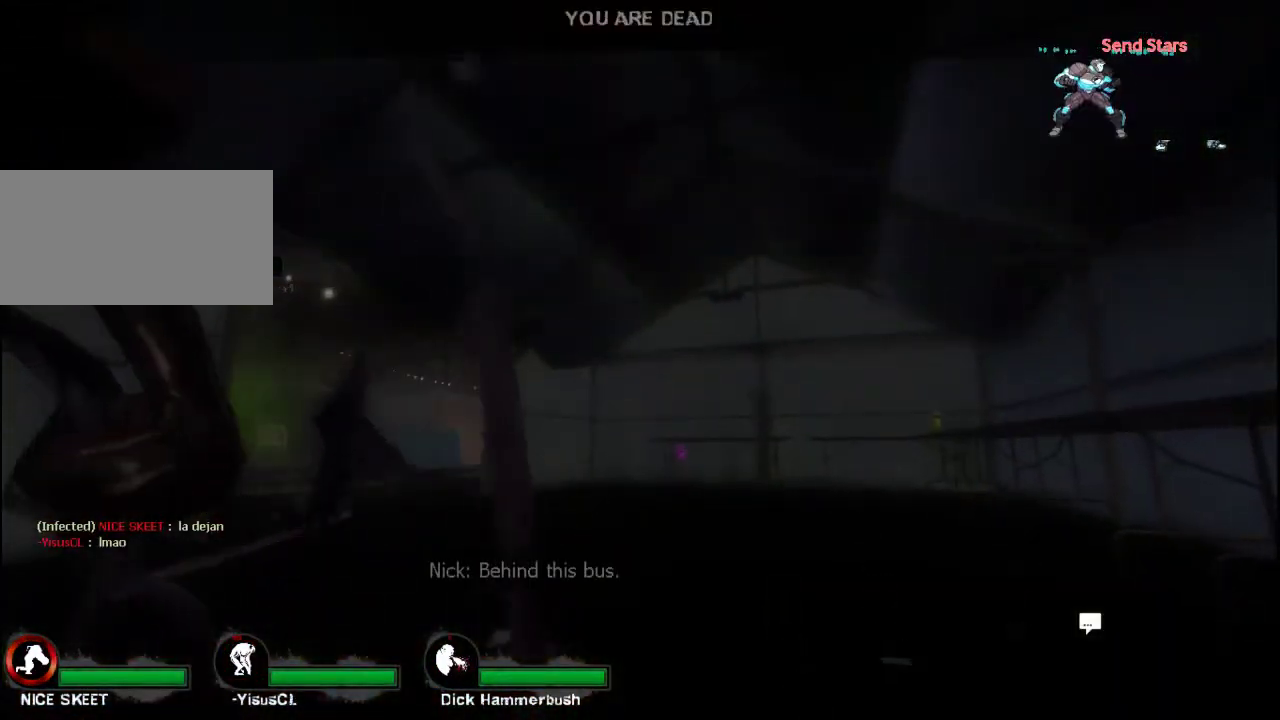
{"keys": [], "mouse": [], "events": []}
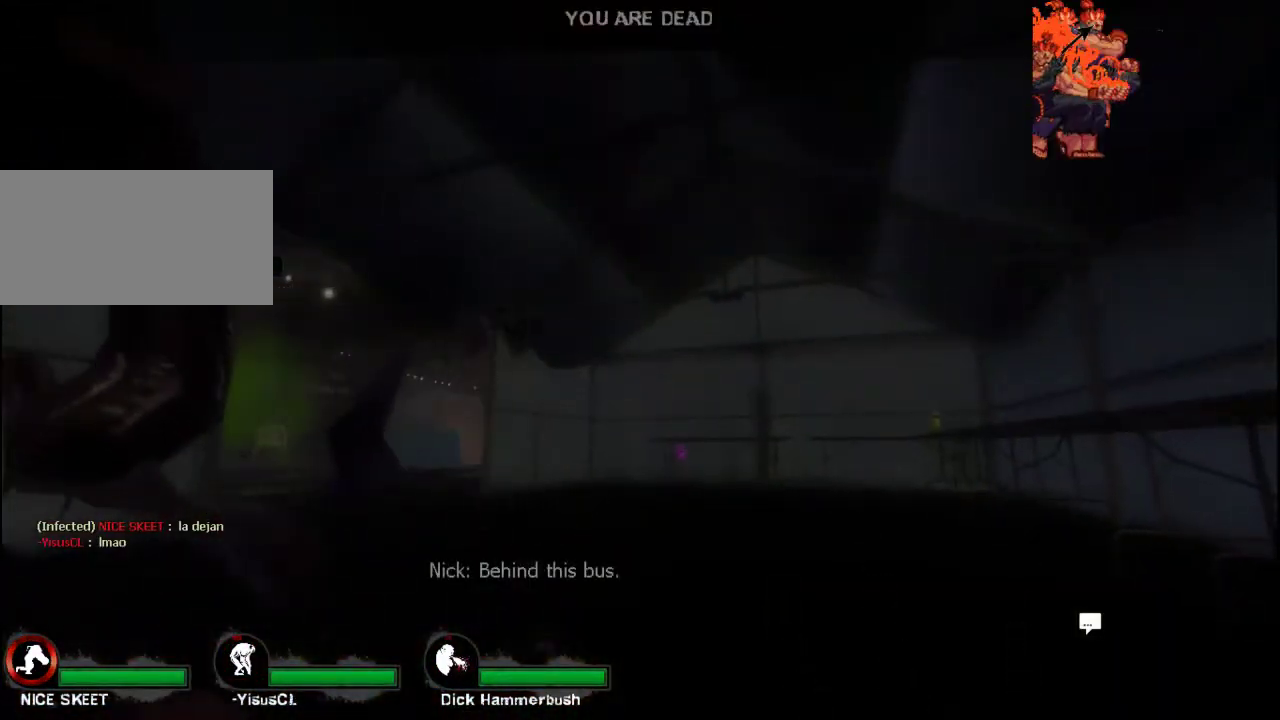
{"keys": [], "mouse": [], "events": []}
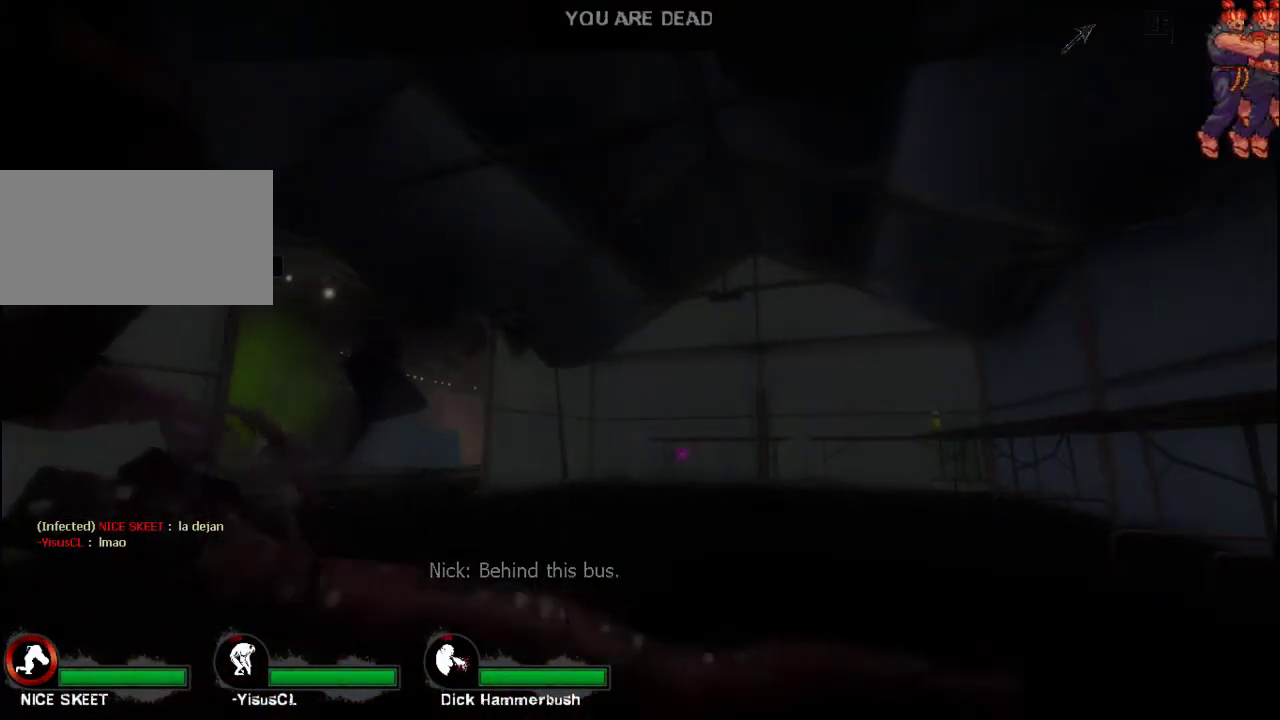
{"keys": [], "mouse": [], "events": []}
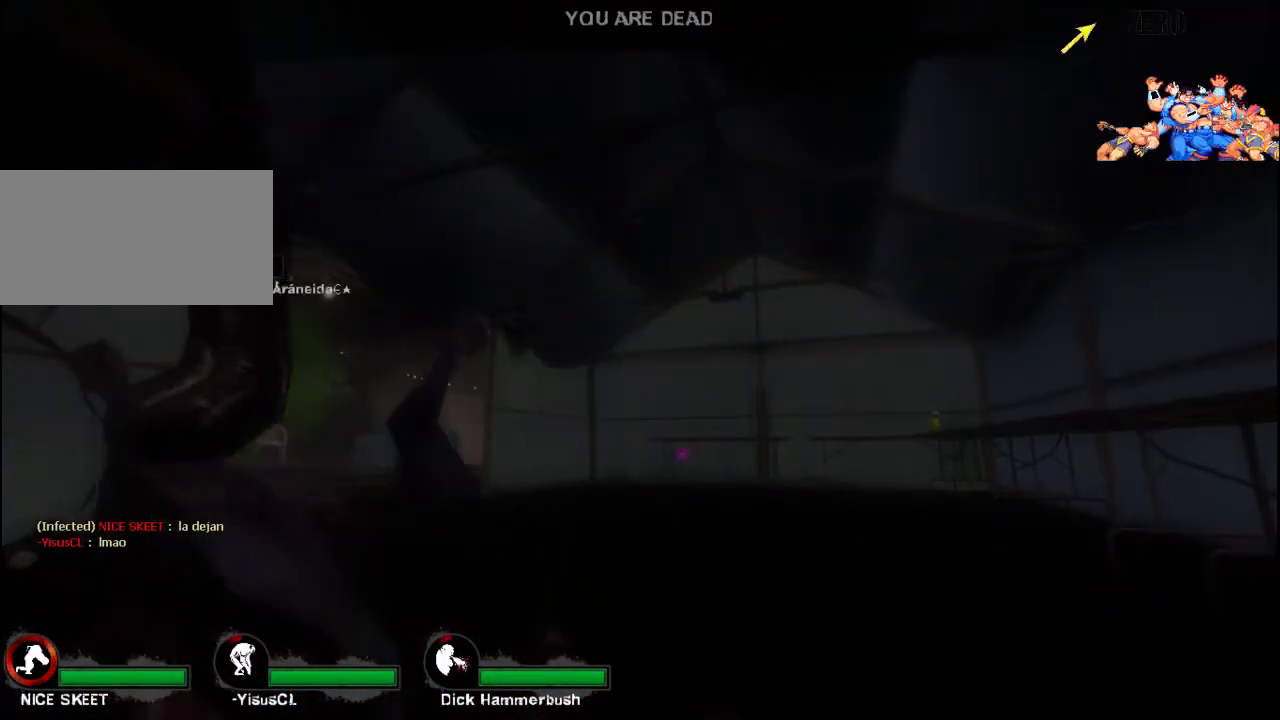
{"keys": [], "mouse": [], "events": []}
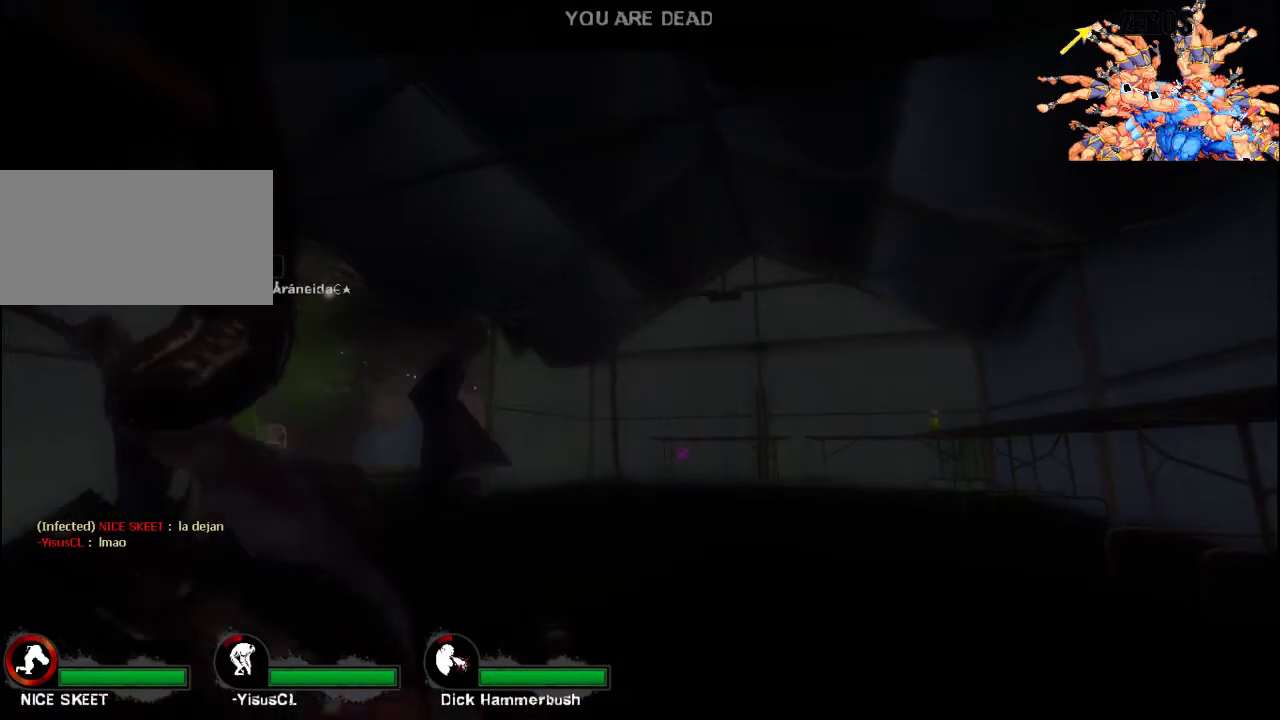
{"keys": [], "mouse": [], "events": []}
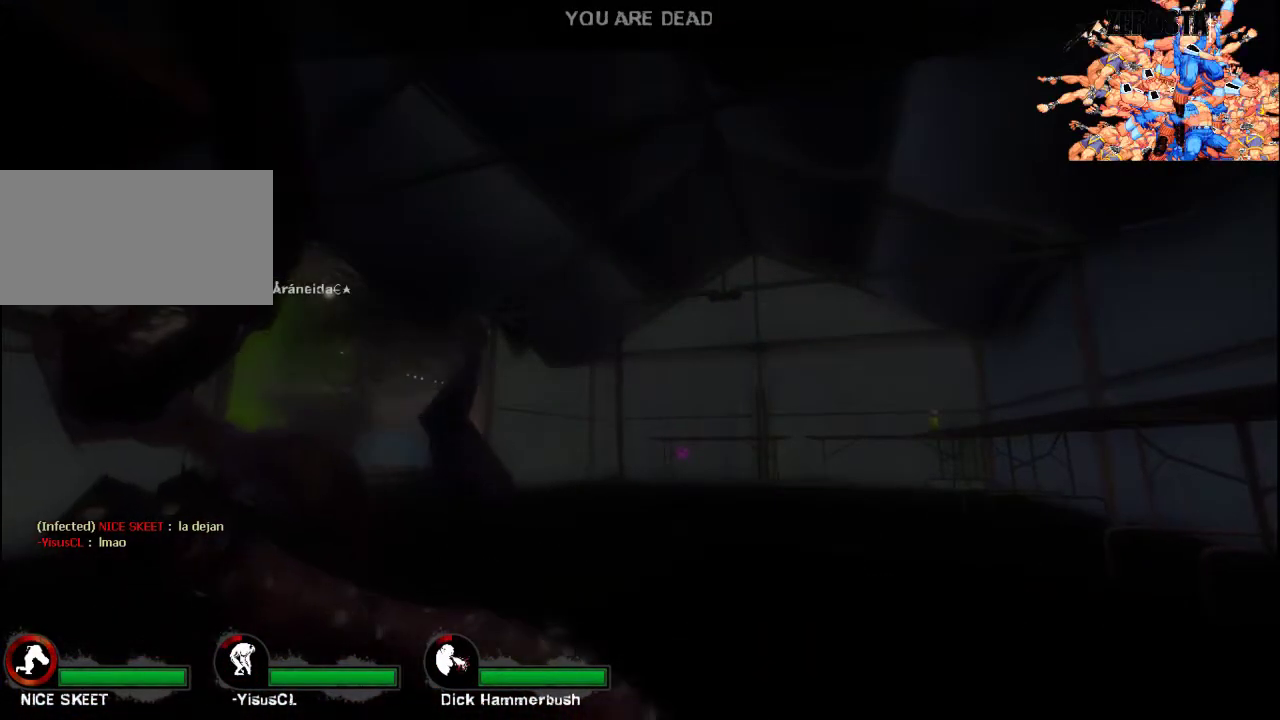
{"keys": [], "mouse": [], "events": []}
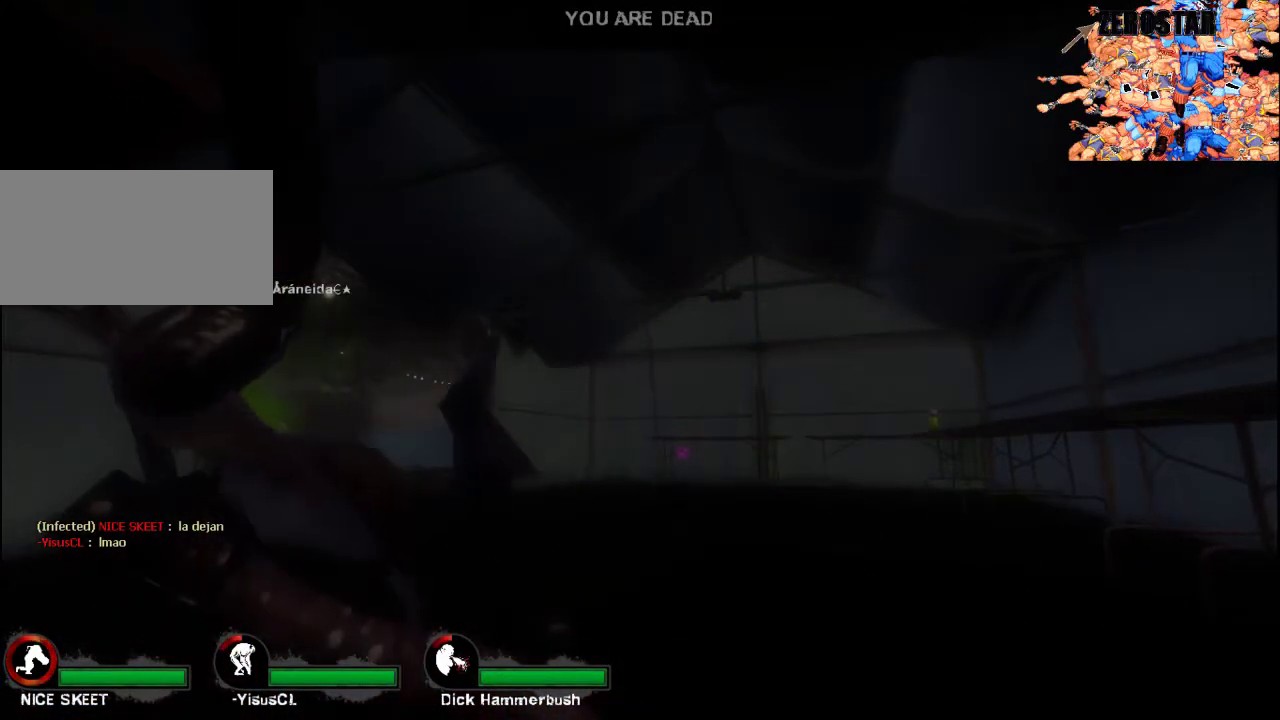
{"keys": [], "mouse": [], "events": []}
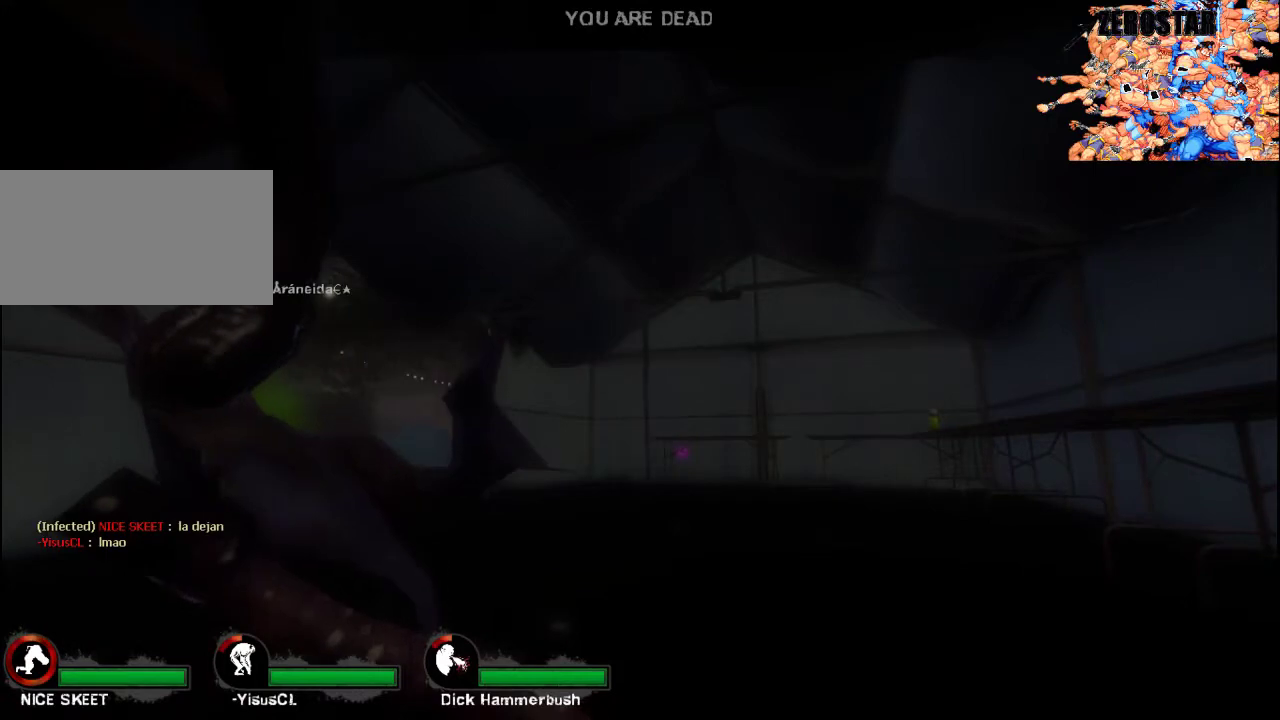
{"keys": [], "mouse": [], "events": []}
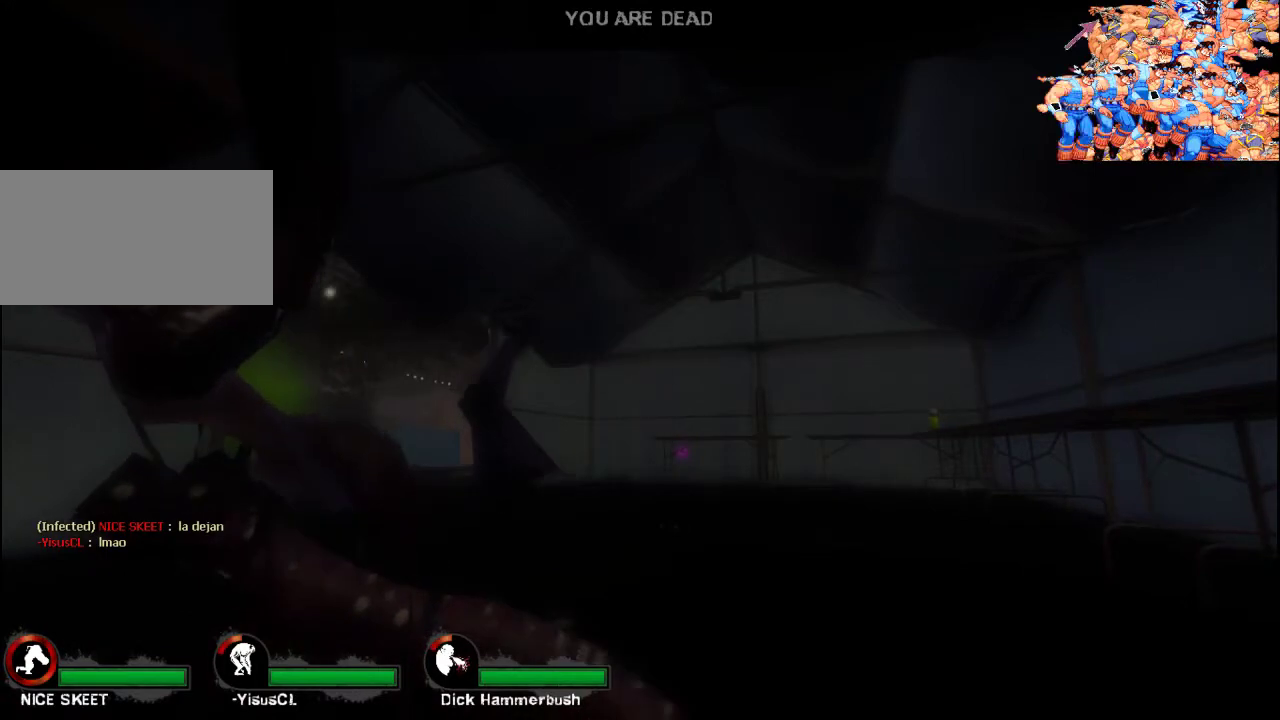
{"keys": ["tab"], "mouse": [], "events": [[167, "tab", "down"]]}
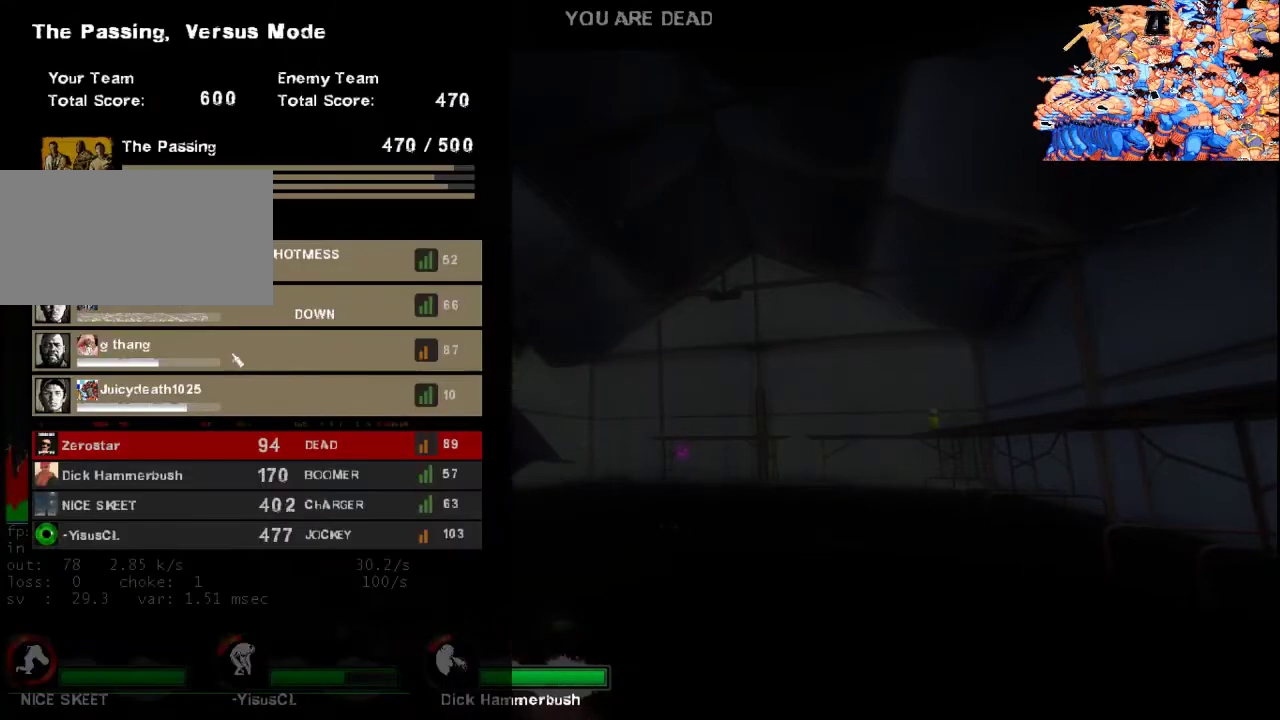
{"keys": ["tab"], "mouse": [], "events": []}
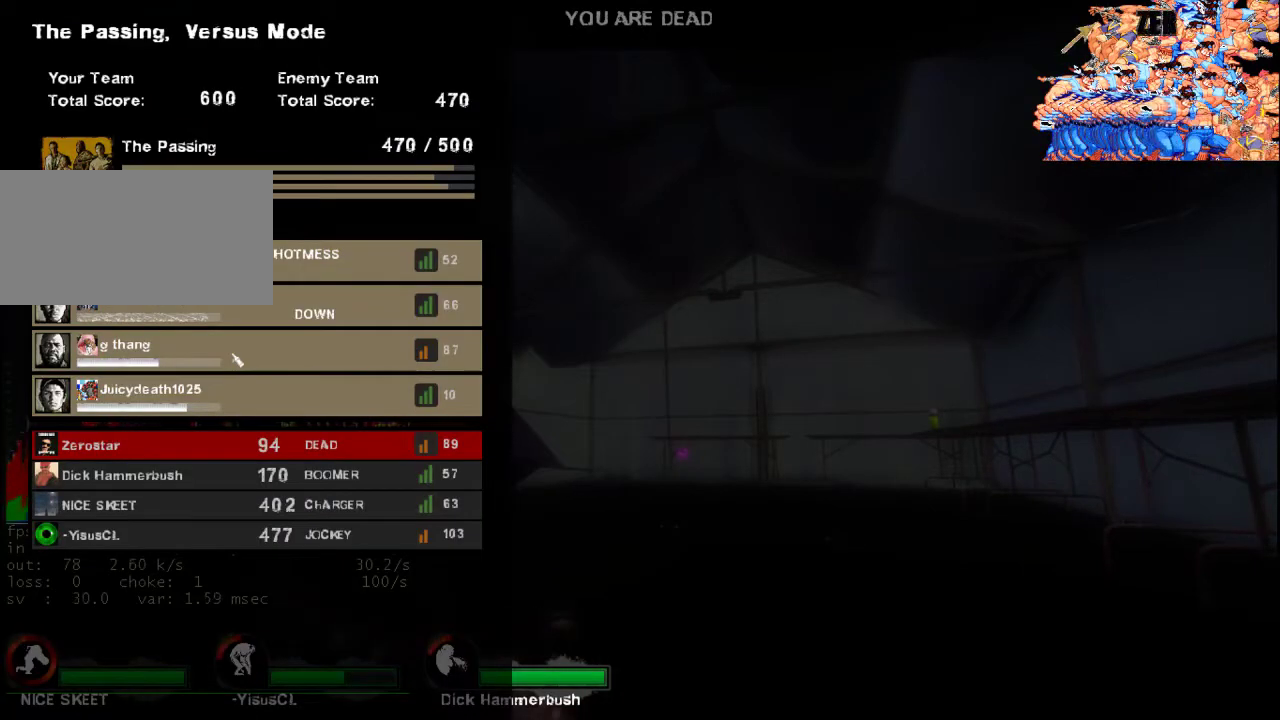
{"keys": ["tab"], "mouse": [], "events": []}
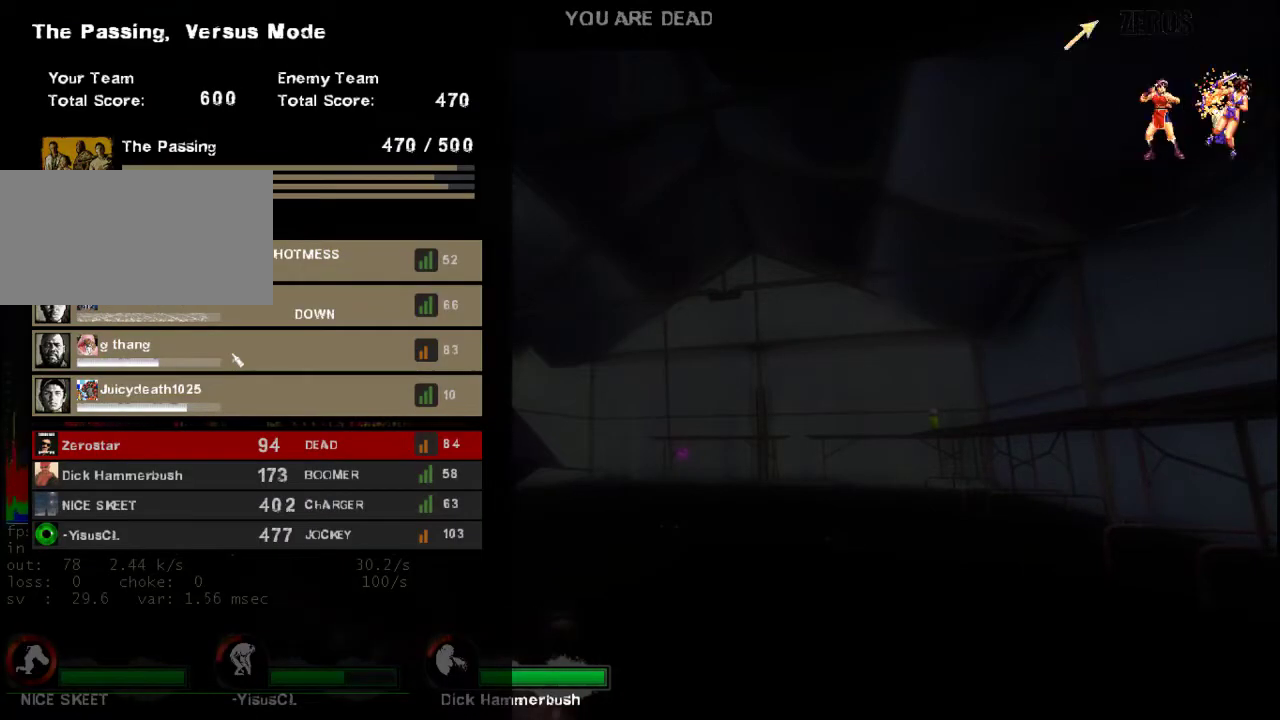
{"keys": ["tab"], "mouse": [], "events": []}
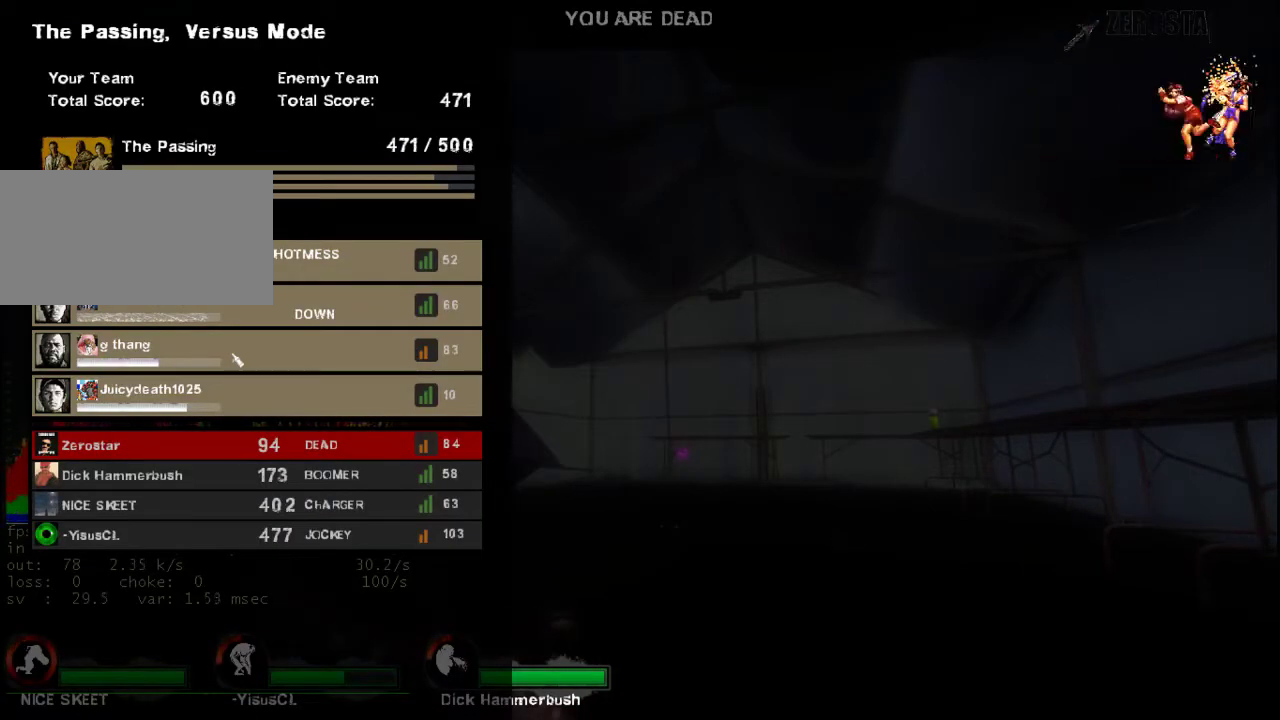
{"keys": ["tab"], "mouse": [], "events": []}
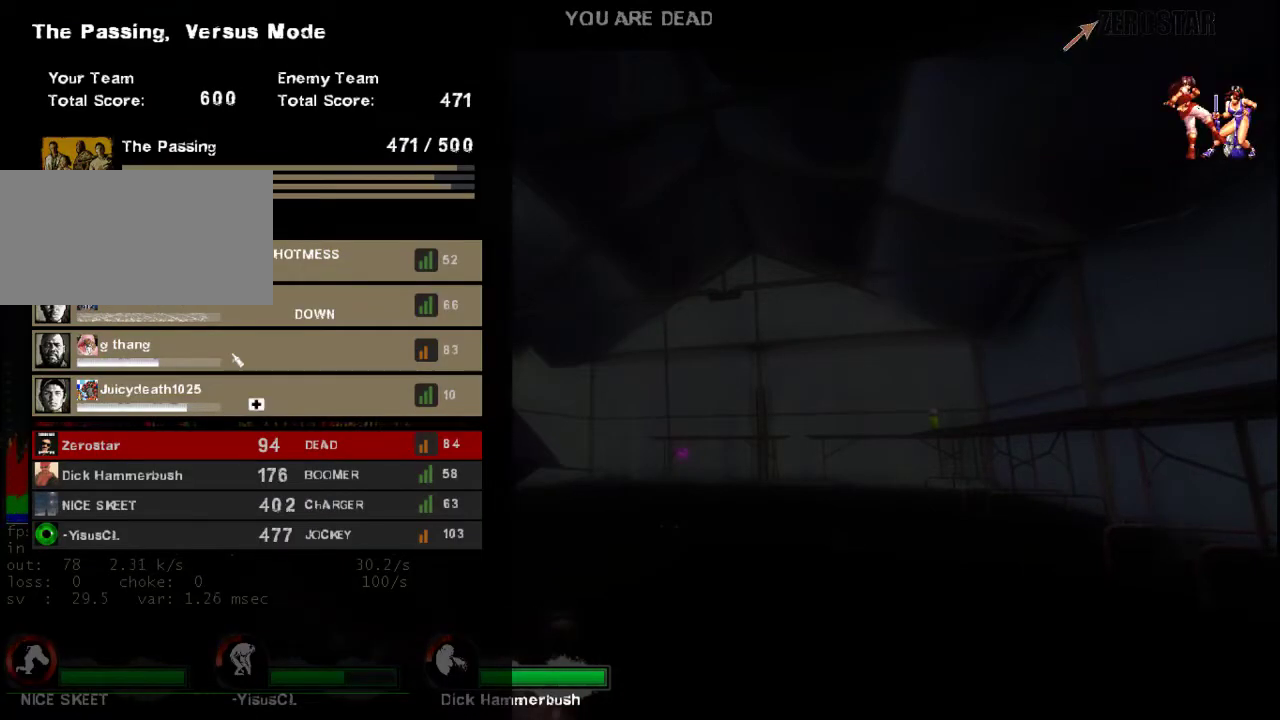
{"keys": ["tab"], "mouse": [], "events": []}
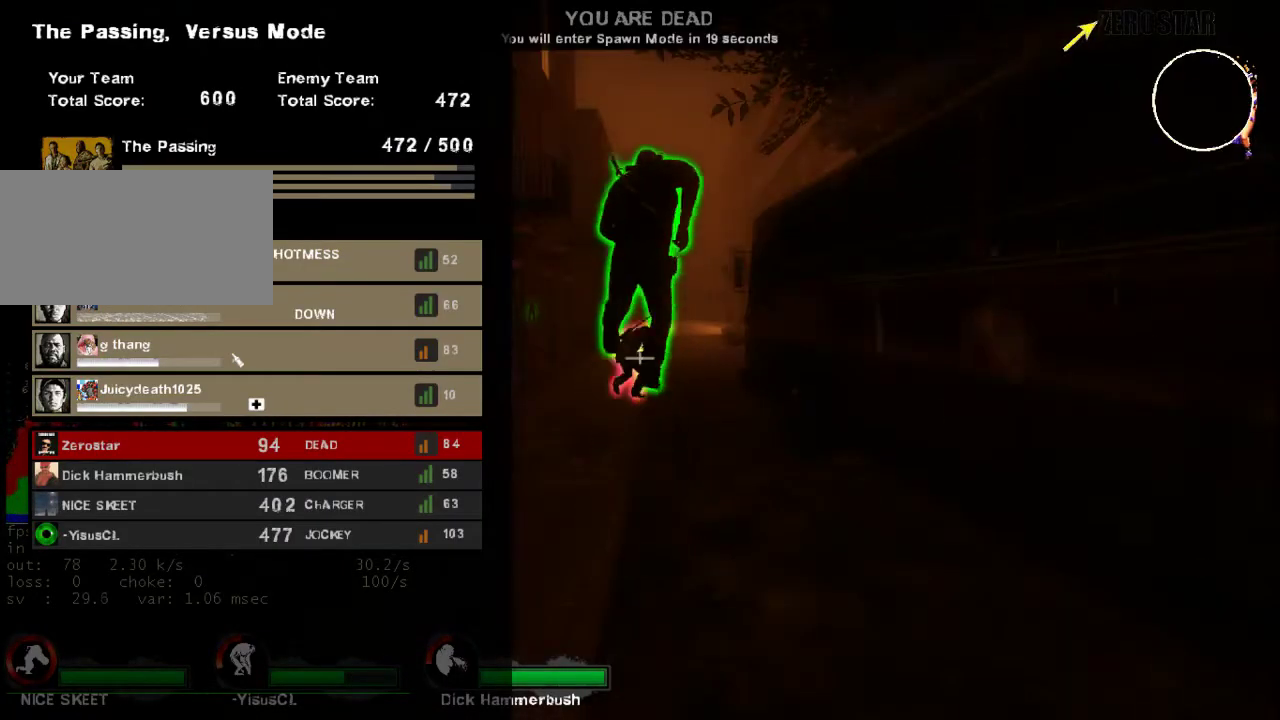
{"keys": [], "mouse": [], "events": [[267, "tab", "up"]]}